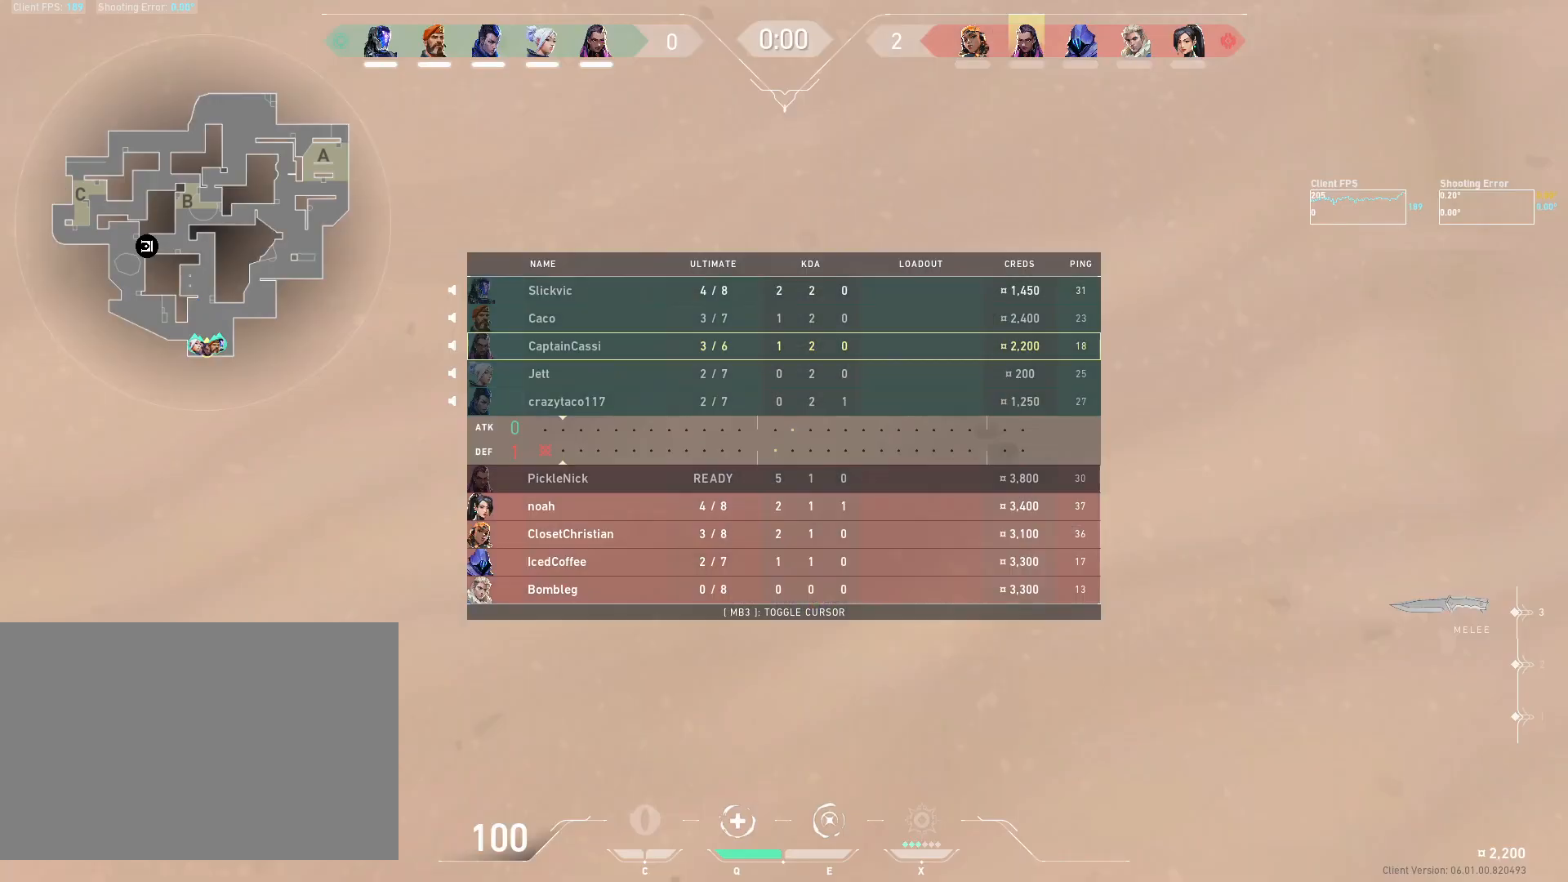
Gameplay with keyboard and mouse; each line is a JSON object with the keys and mouse buttons held at the frame after it. "events" lists presses ("down") and releases ("up") of "4", "a", "c", "ctrl", "d", "e", "q", "r", "s", "shift", "space", "w", "x", "z", "mouse_left", "mouse_wheel", "mouse_right", "mouse_mb4" and "mouse_mb5" between this image and that frame as [ms after this image, input, new state], when the widget could be followed in between. "mouse_left", "mouse_wheel", "mouse_right", "mouse_mb4", "mouse_mb5" = the "left", "wheel", "right", "mb4", "mb5" buttons of the "mouse" list. No other keys are recorded. "wheel" means that the mouse wheel is clicked or scrolled. Mouse movement is not recorded.
{"keys": ["w"], "mouse": [], "events": [[417, "w", "down"]]}
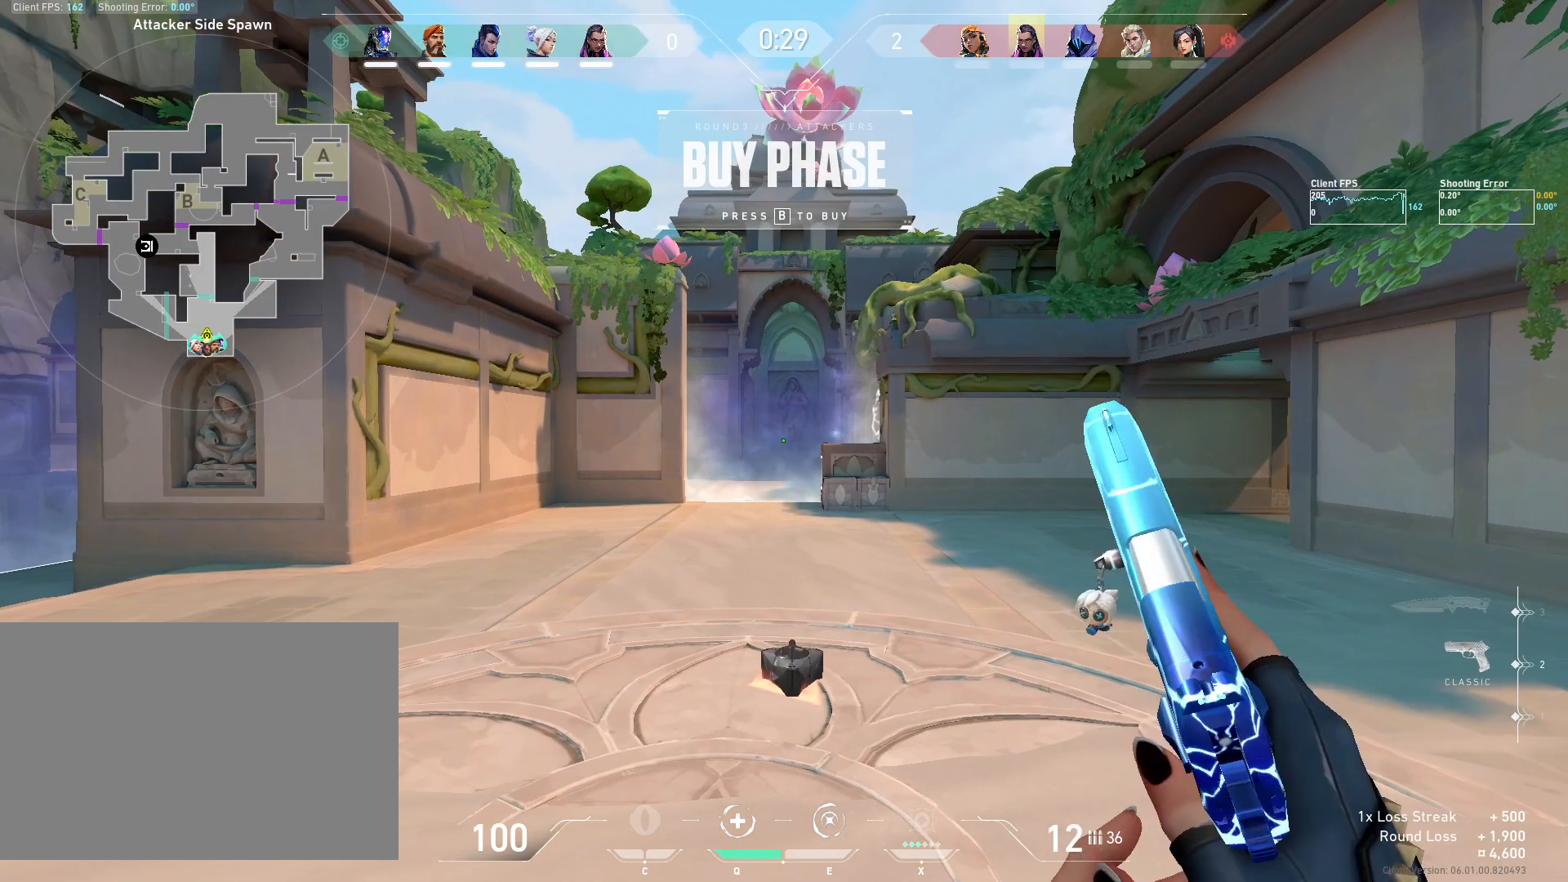
{"keys": ["w"], "mouse": []}
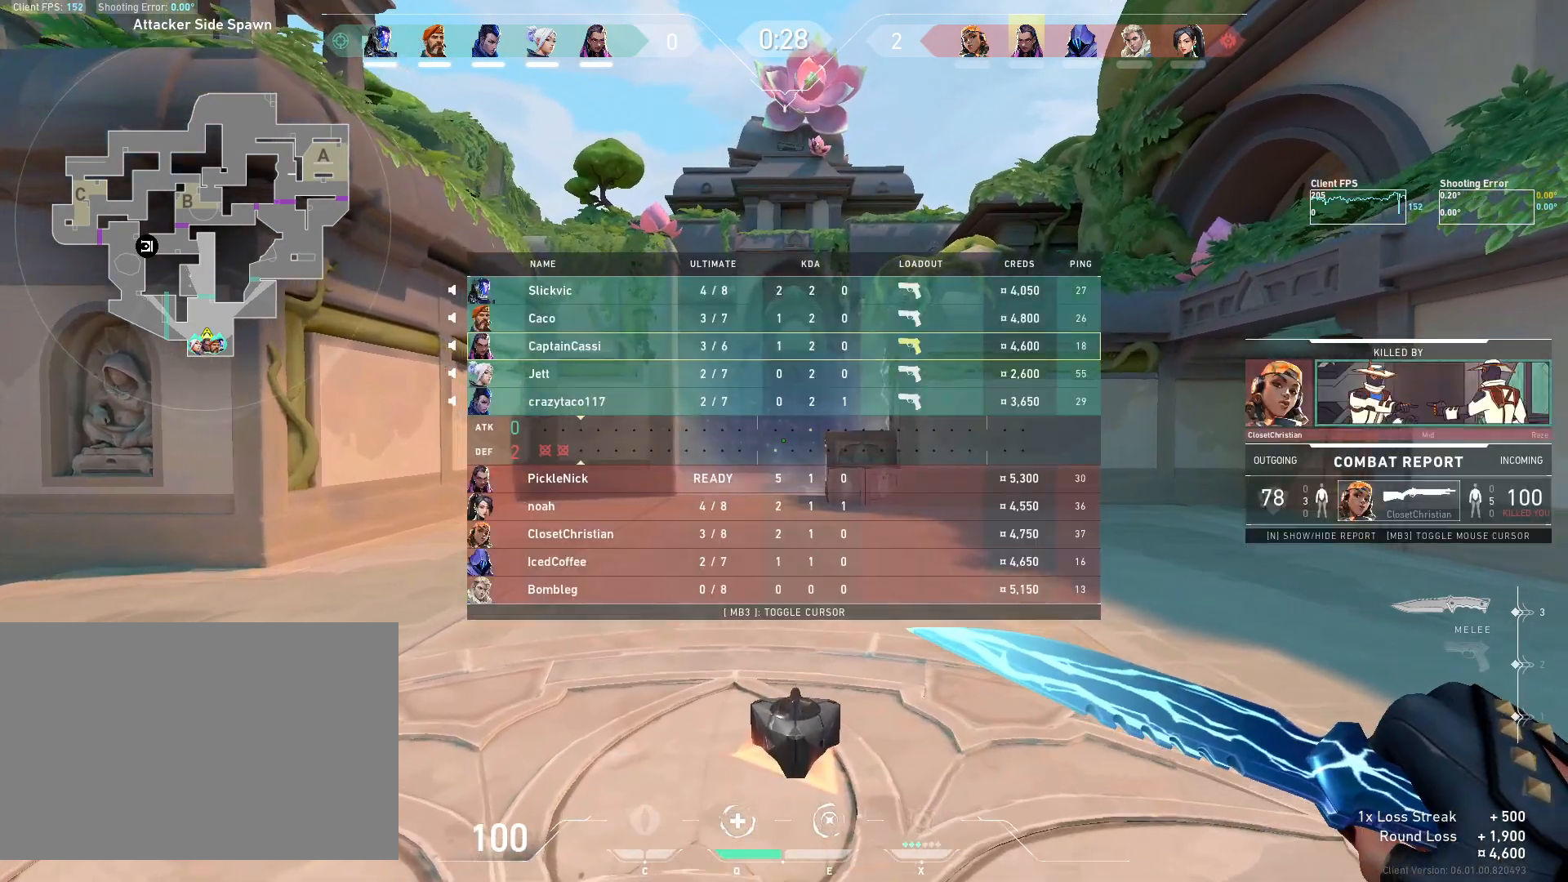
{"keys": ["w"], "mouse": [], "events": []}
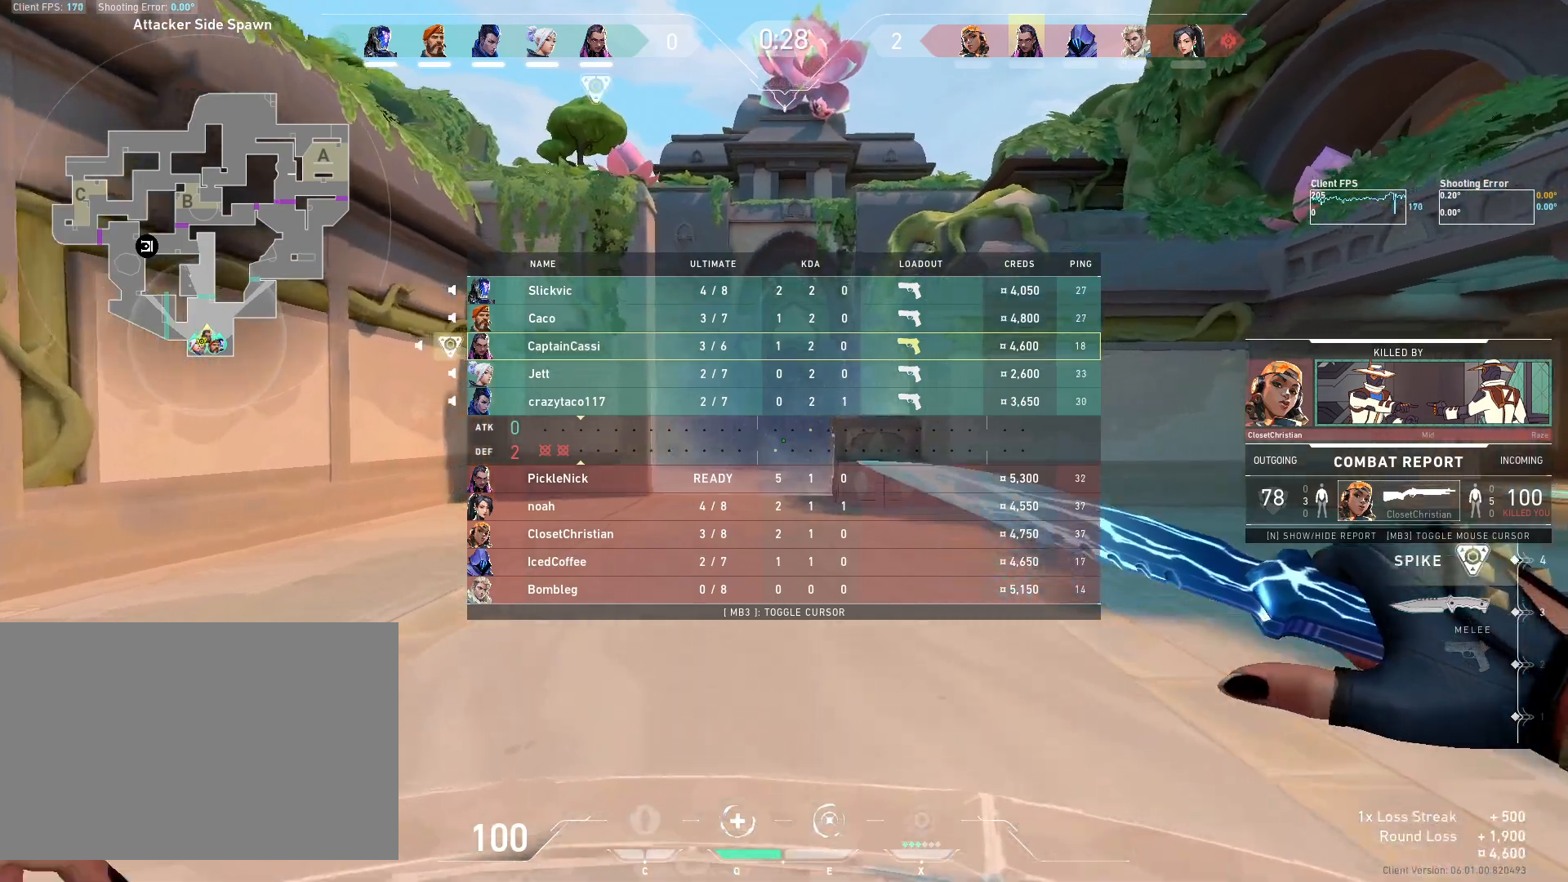
{"keys": ["w"], "mouse": [], "events": []}
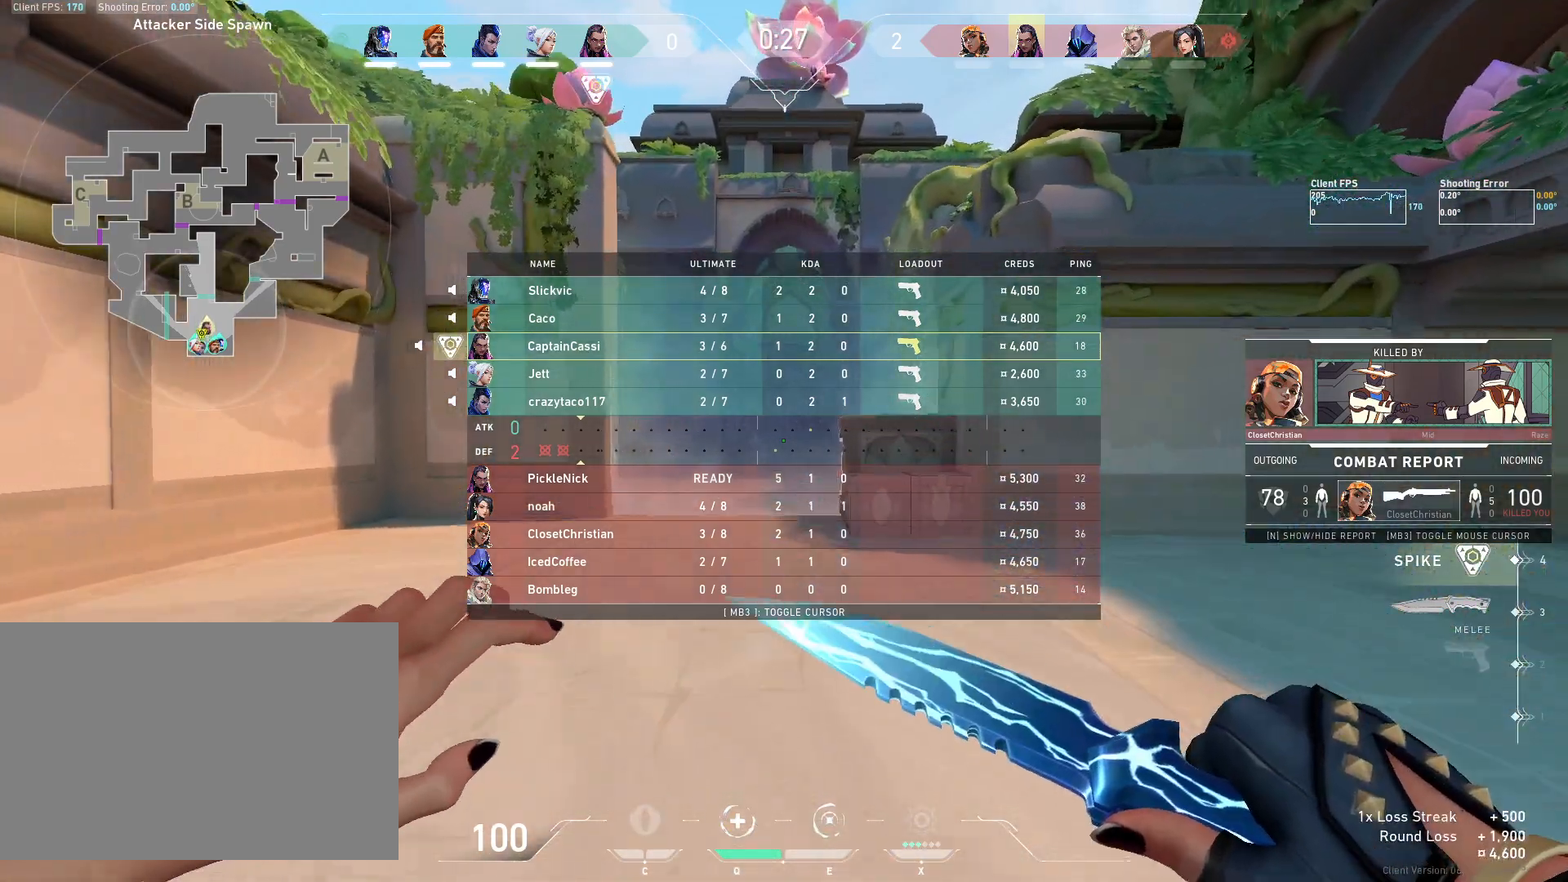
{"keys": ["w"], "mouse": [], "events": []}
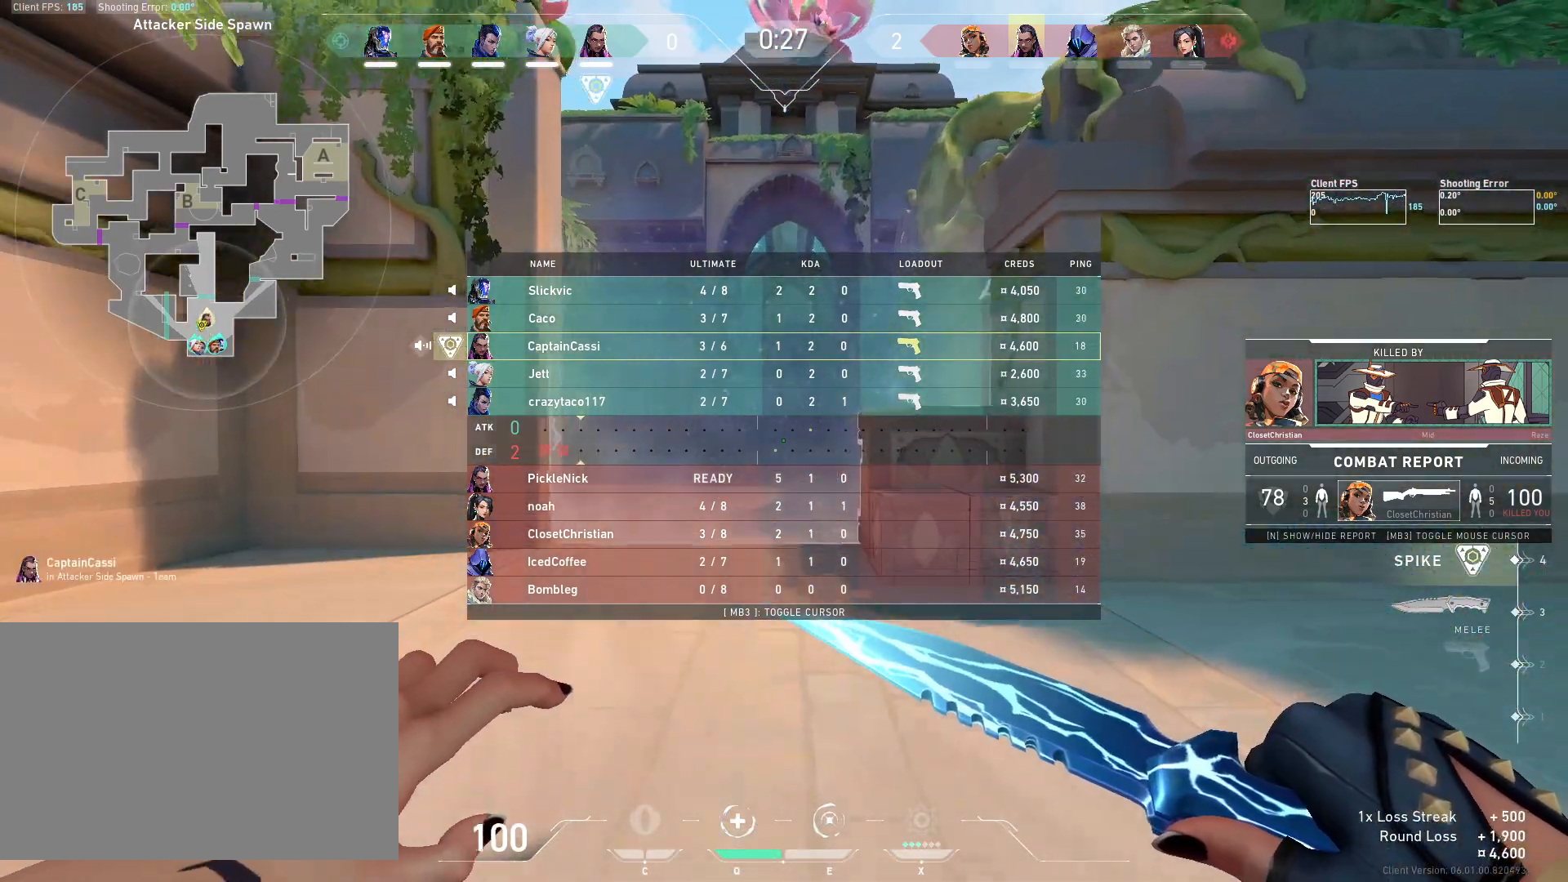
{"keys": ["w"], "mouse": [], "events": []}
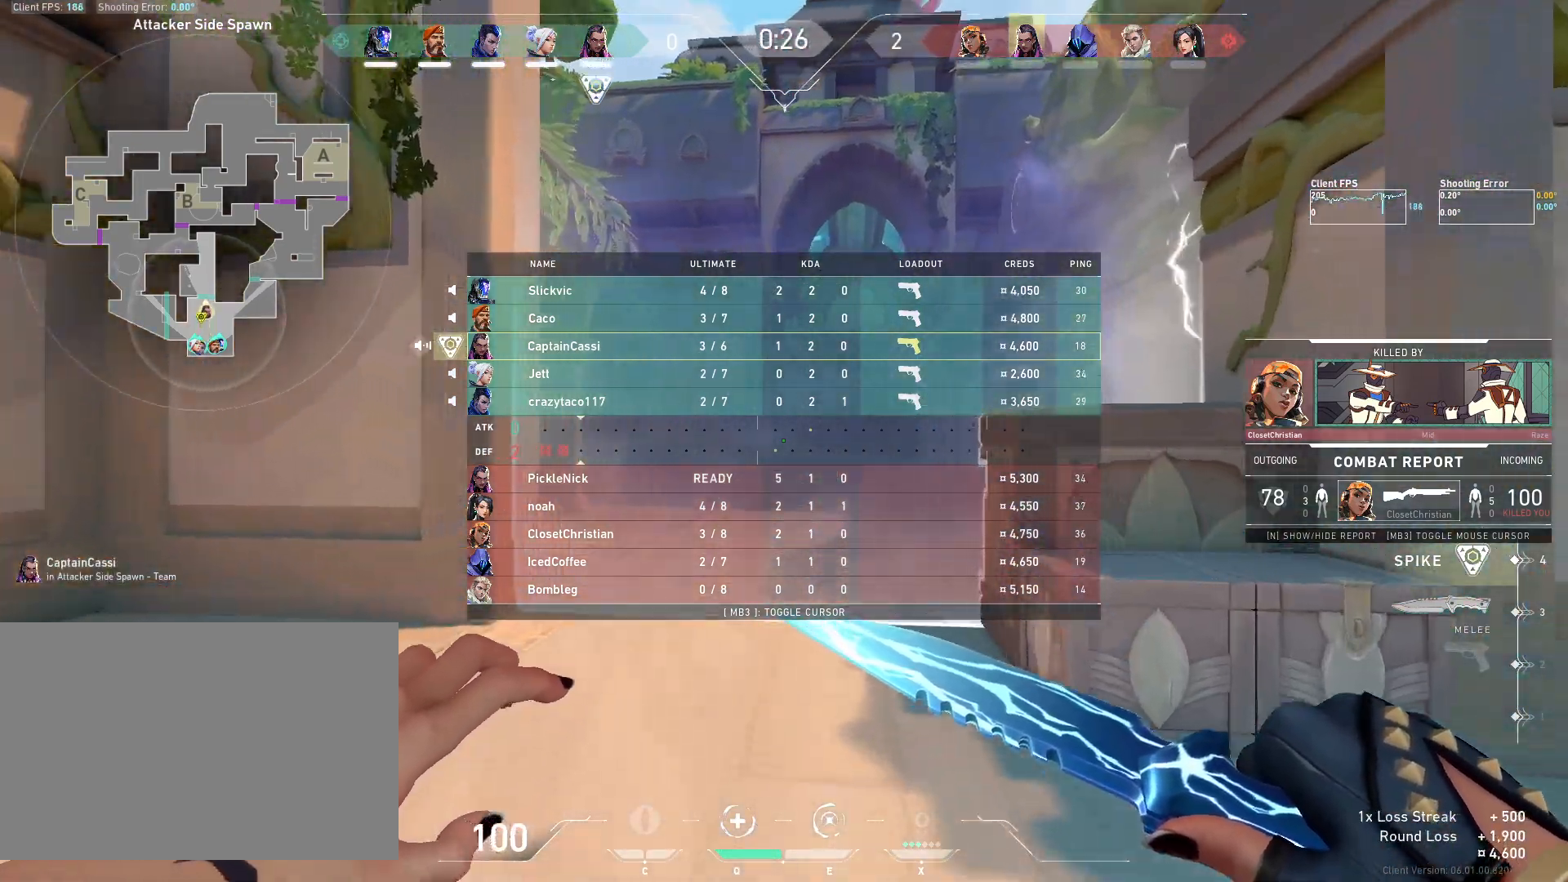
{"keys": ["w"], "mouse": [], "events": []}
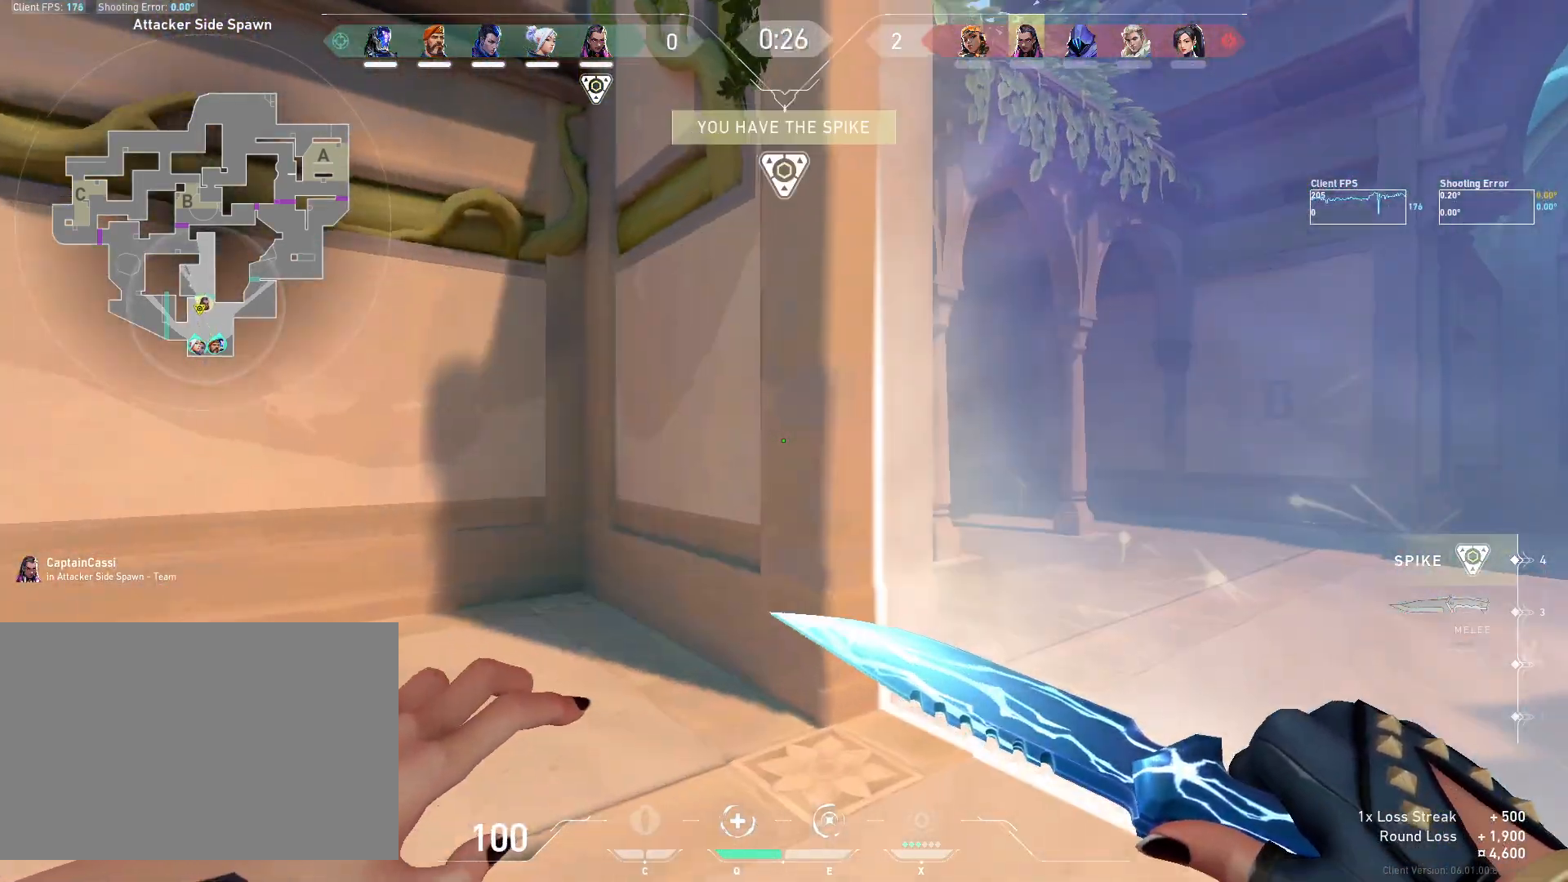
{"keys": [], "mouse": [], "events": [[117, "w", "up"]]}
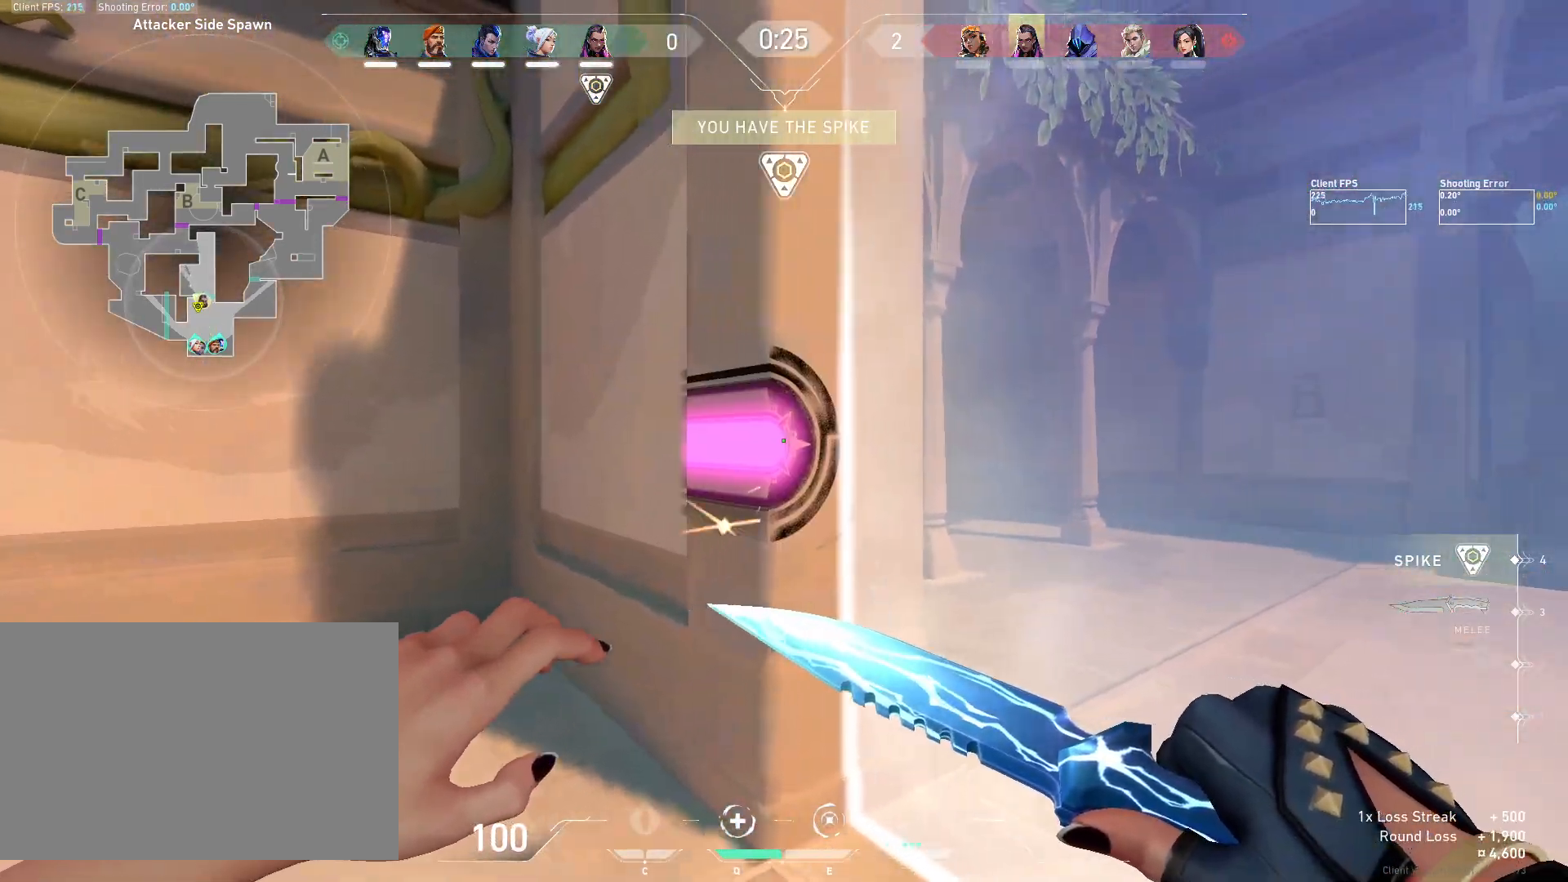
{"keys": ["d", "space"], "mouse": [], "events": [[250, "d", "down"], [467, "space", "down"]]}
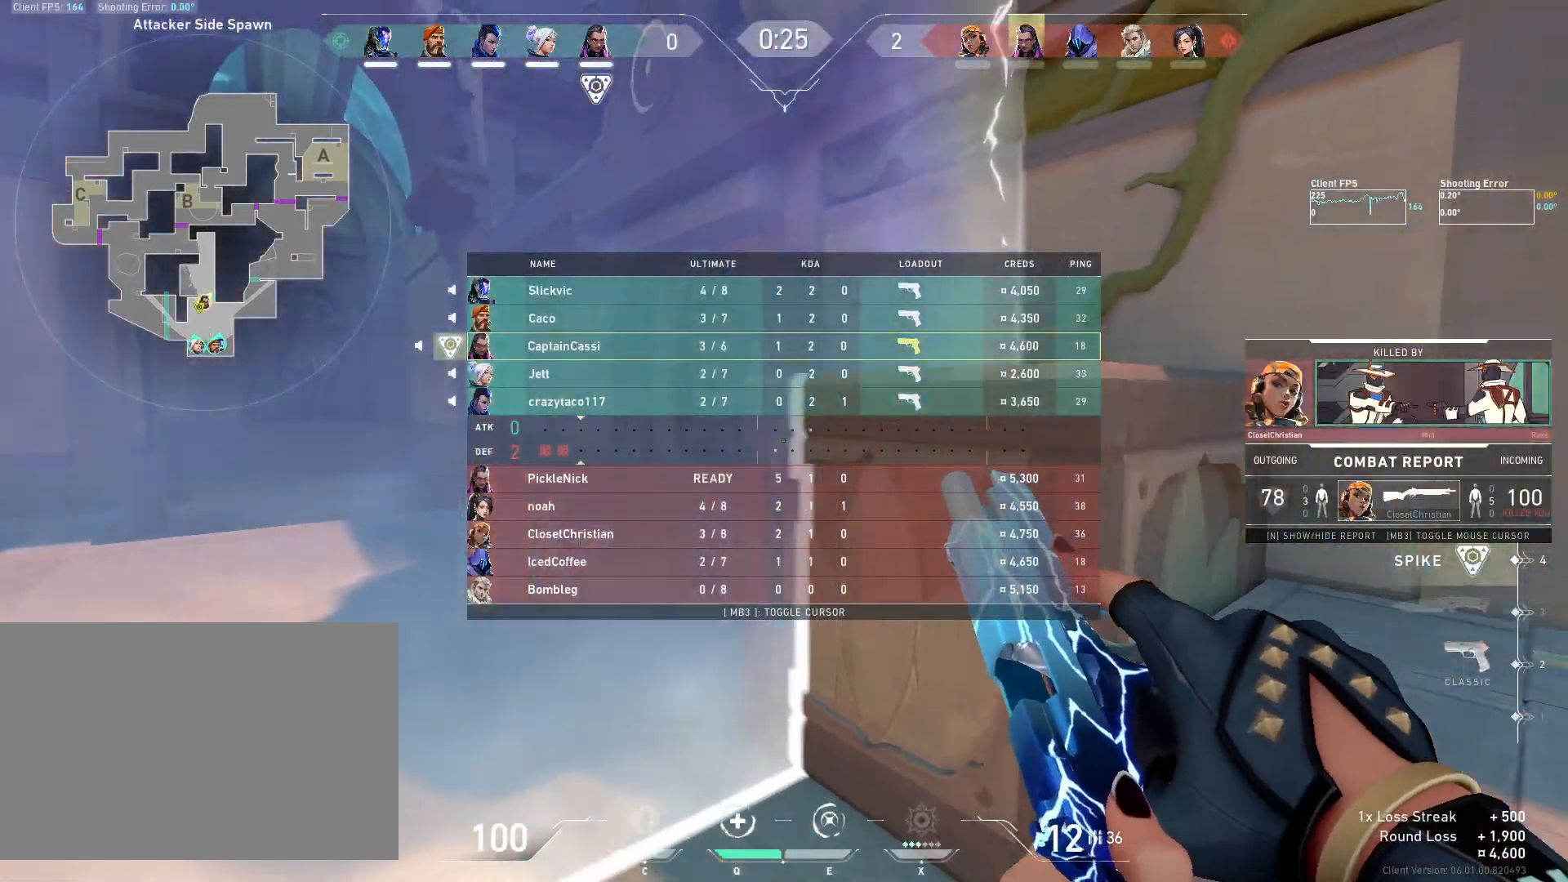
{"keys": [], "mouse": [], "events": [[83, "d", "up"], [100, "space", "up"]]}
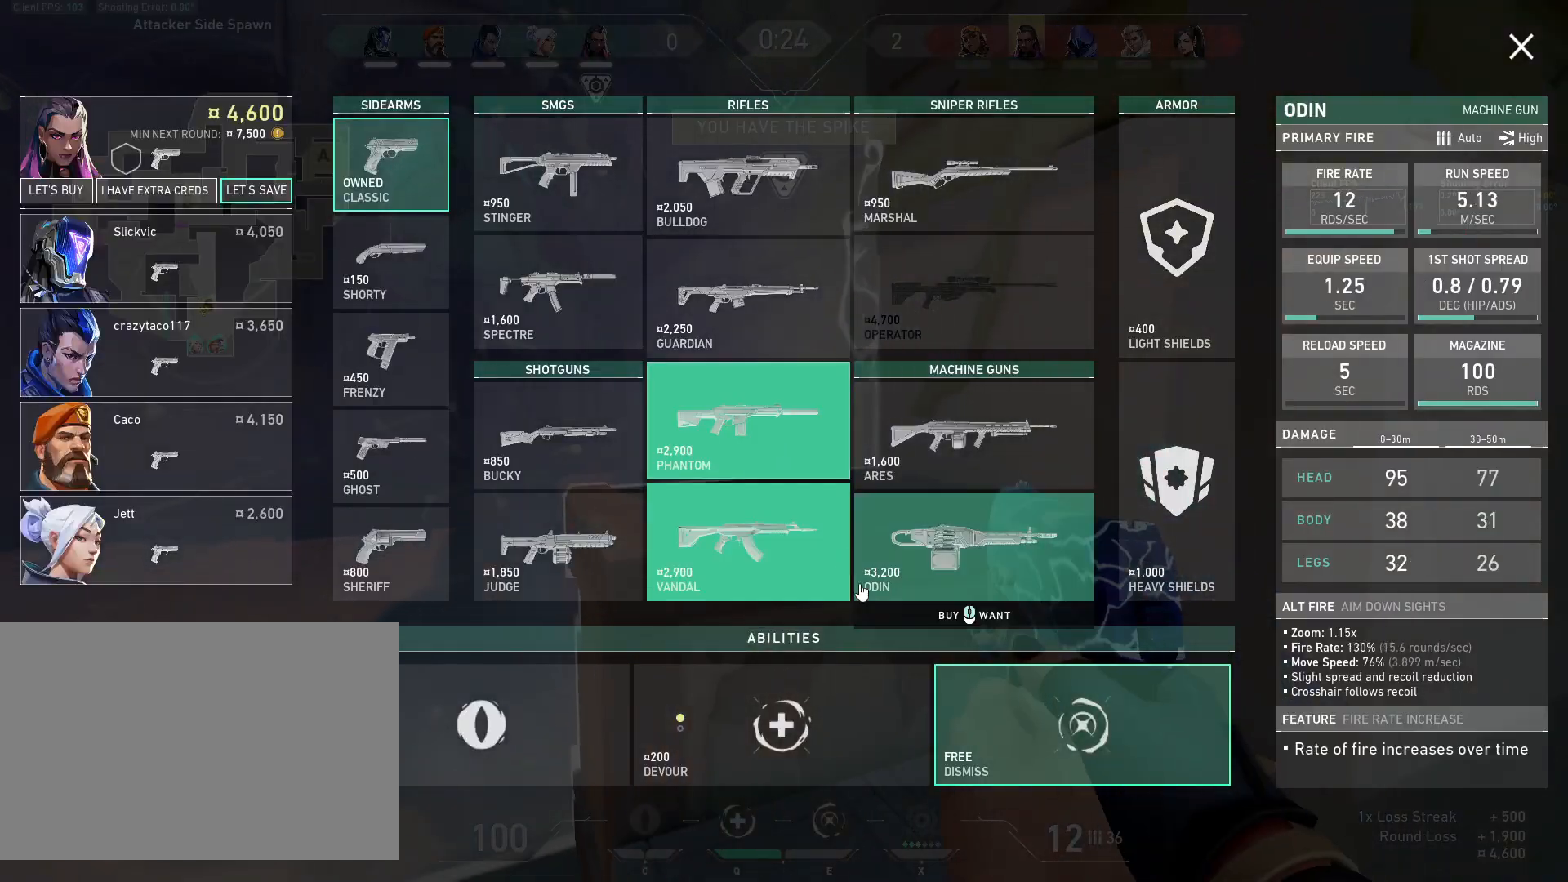
{"keys": ["a"], "mouse": [], "events": [[67, "a", "down"], [350, "mouse_left", "down"], [450, "mouse_left", "up"]]}
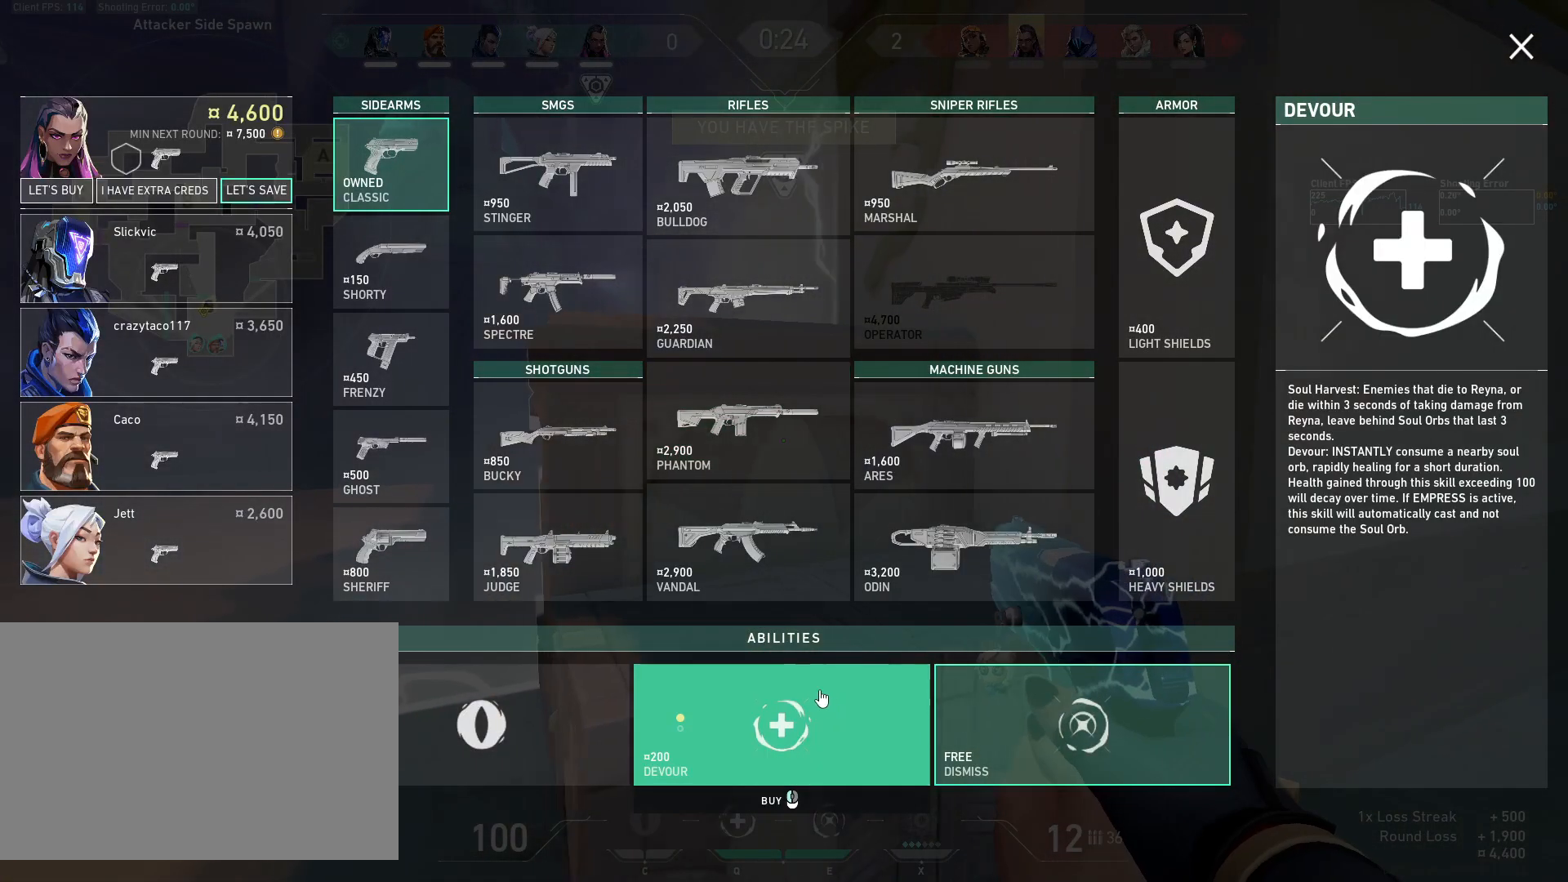
{"keys": [], "mouse": [], "events": [[33, "a", "up"], [233, "a", "down"], [350, "a", "up"], [383, "d", "down"], [483, "d", "up"]]}
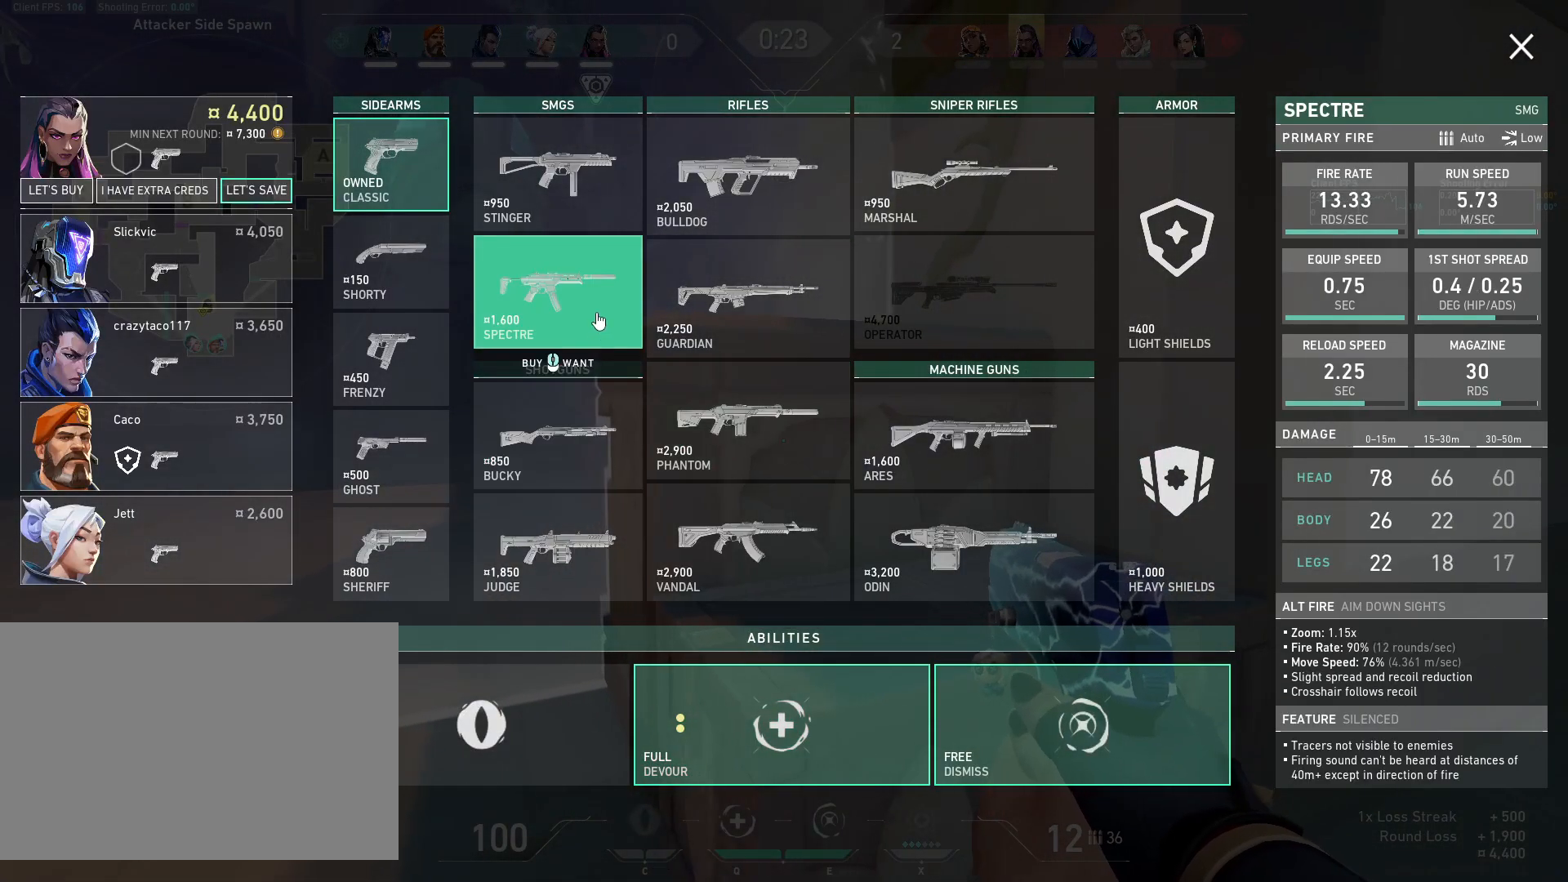
{"keys": [], "mouse": [], "events": [[17, "a", "down"], [133, "a", "up"], [267, "d", "down"], [317, "mouse_left", "down"], [333, "d", "up"], [350, "a", "down"], [417, "mouse_left", "up"], [467, "a", "up"]]}
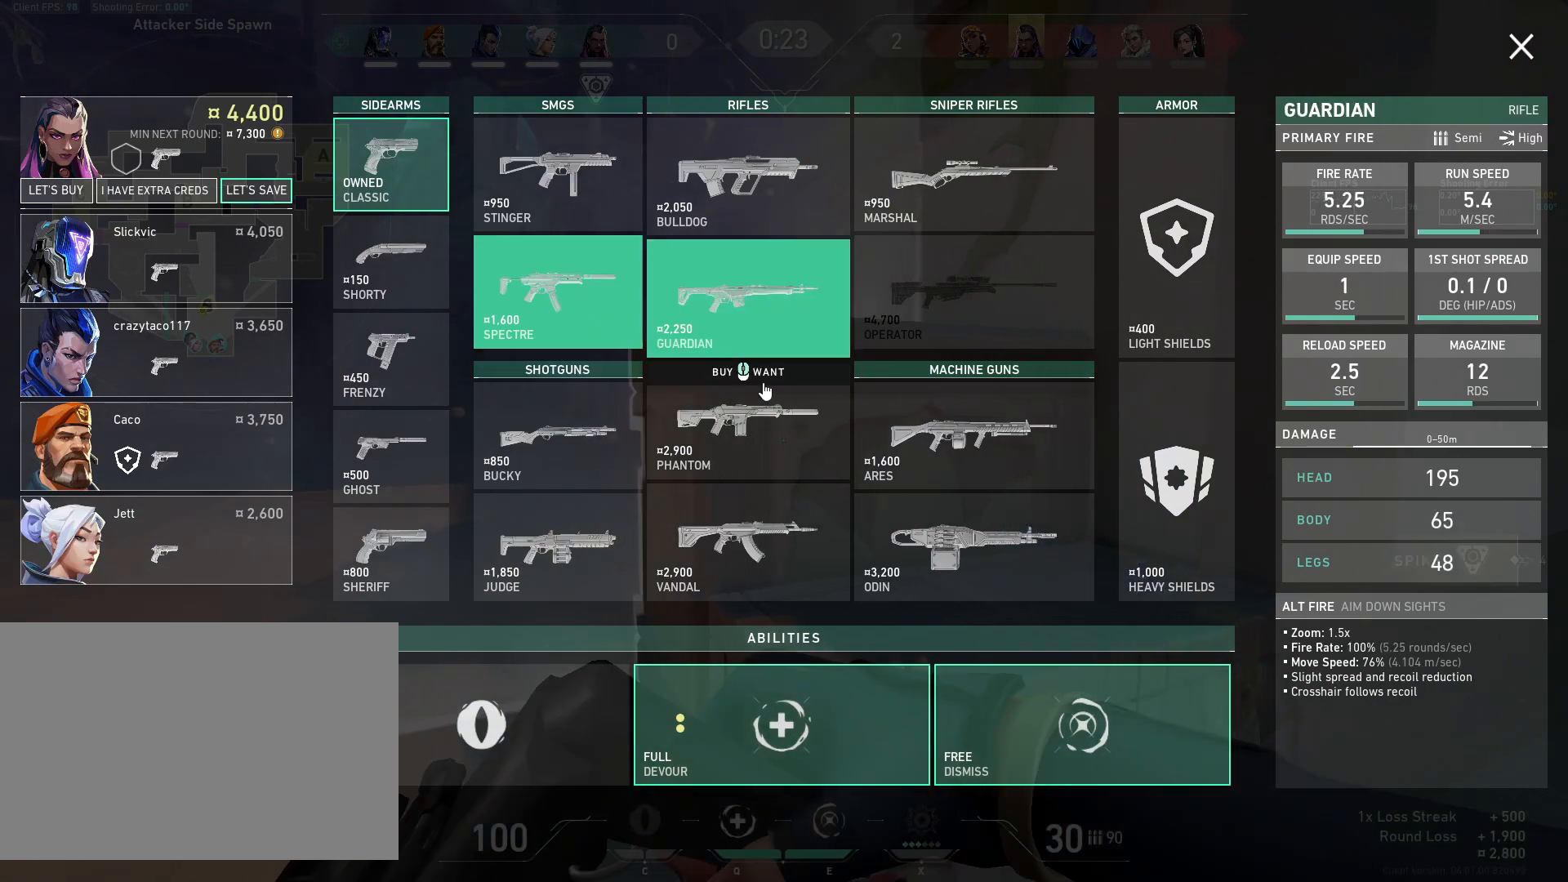
{"keys": [], "mouse": [], "events": [[367, "mouse_left", "down"], [467, "mouse_left", "up"]]}
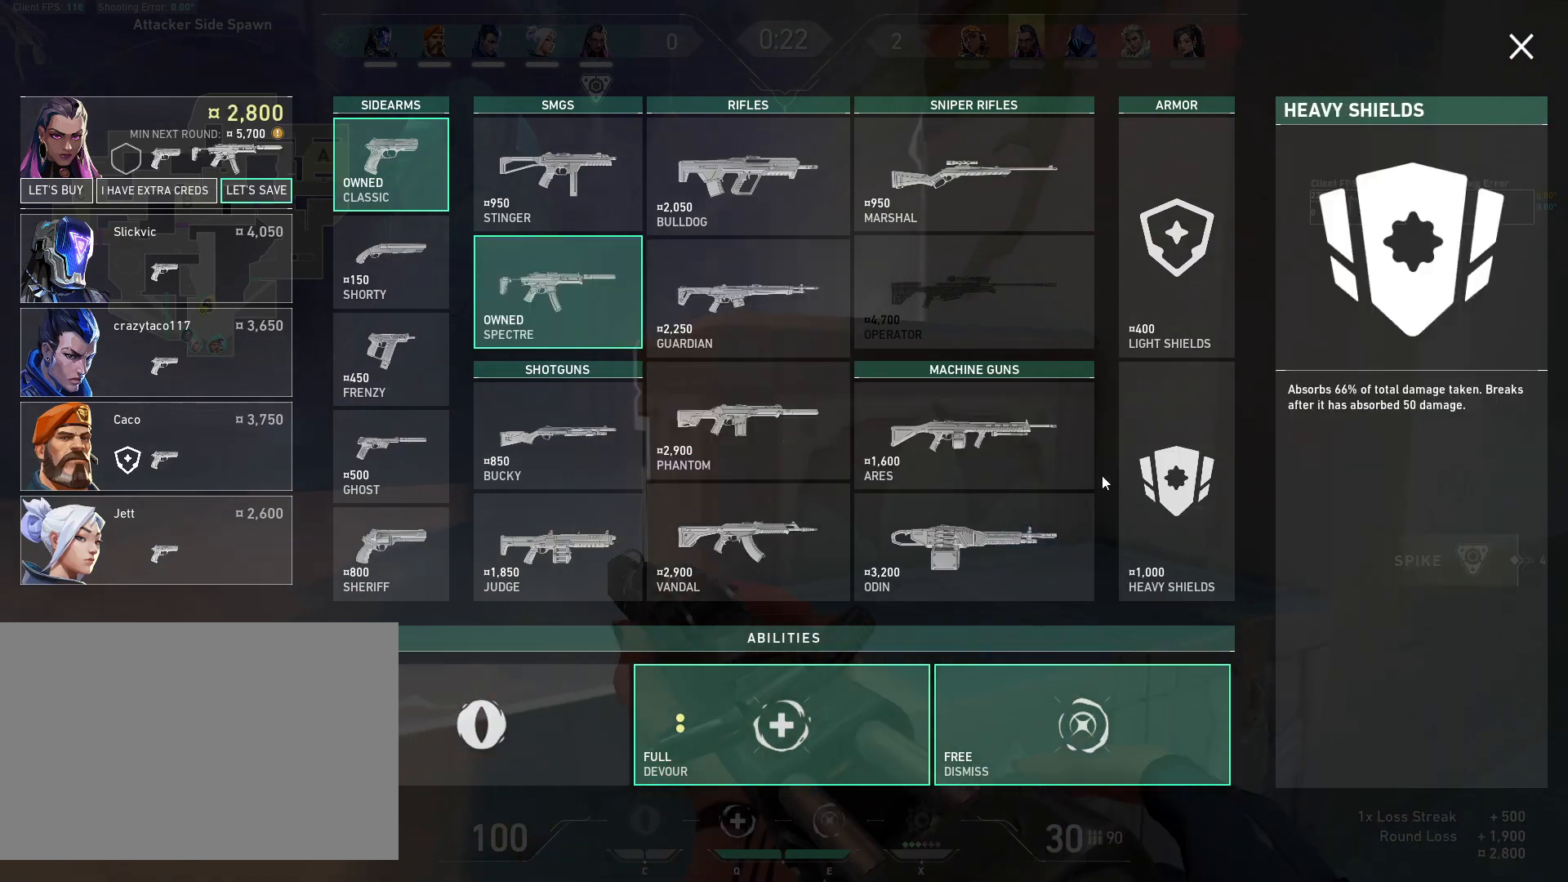
{"keys": [], "mouse": ["left"], "events": [[433, "mouse_left", "down"]]}
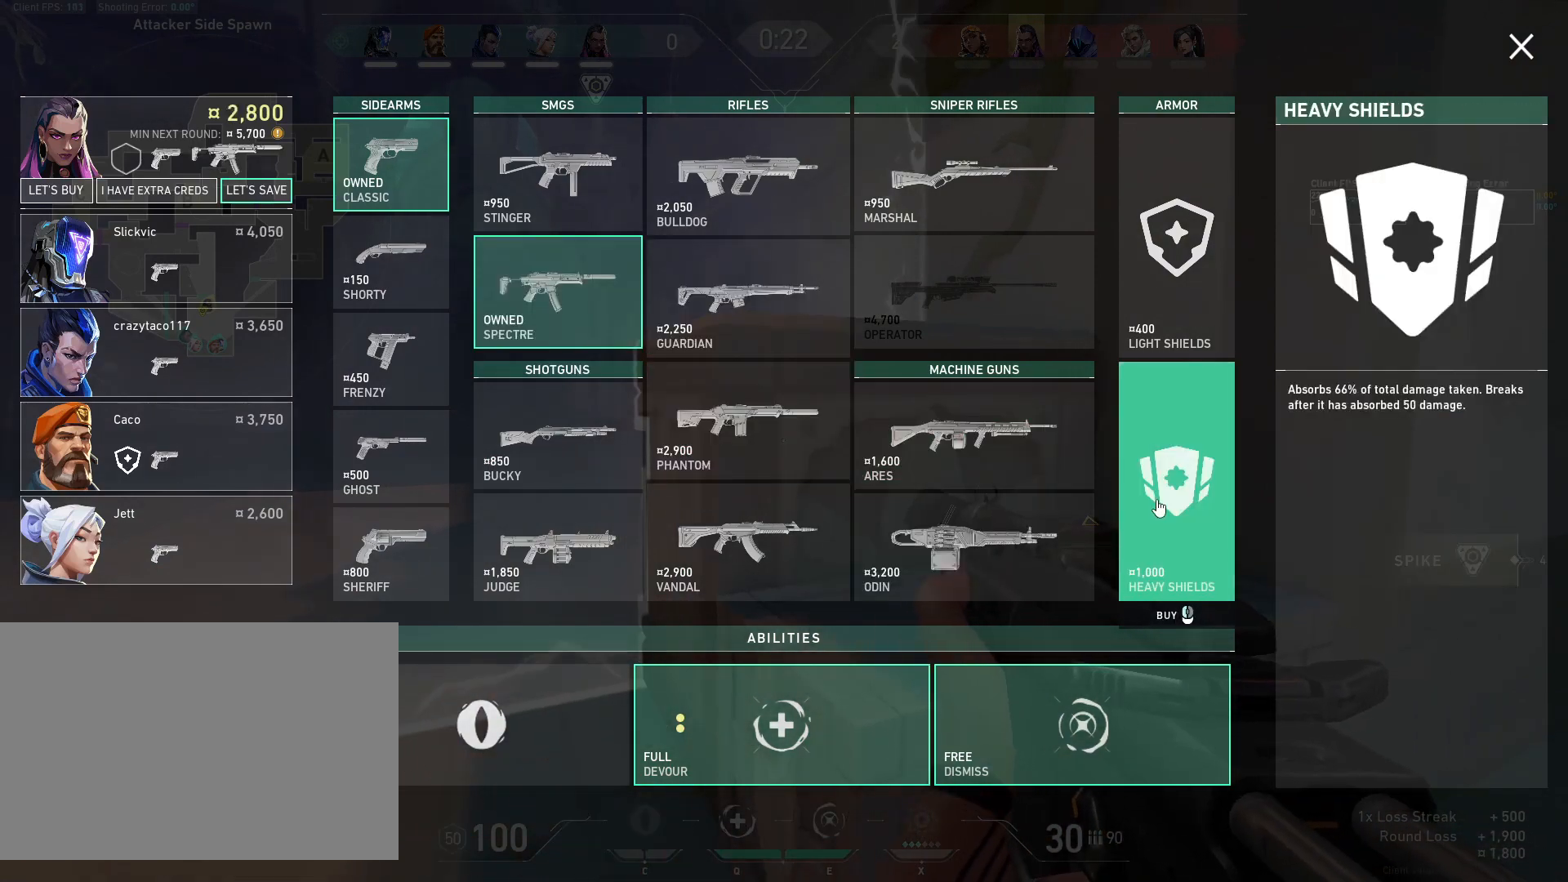
{"keys": [], "mouse": [], "events": [[17, "mouse_left", "up"]]}
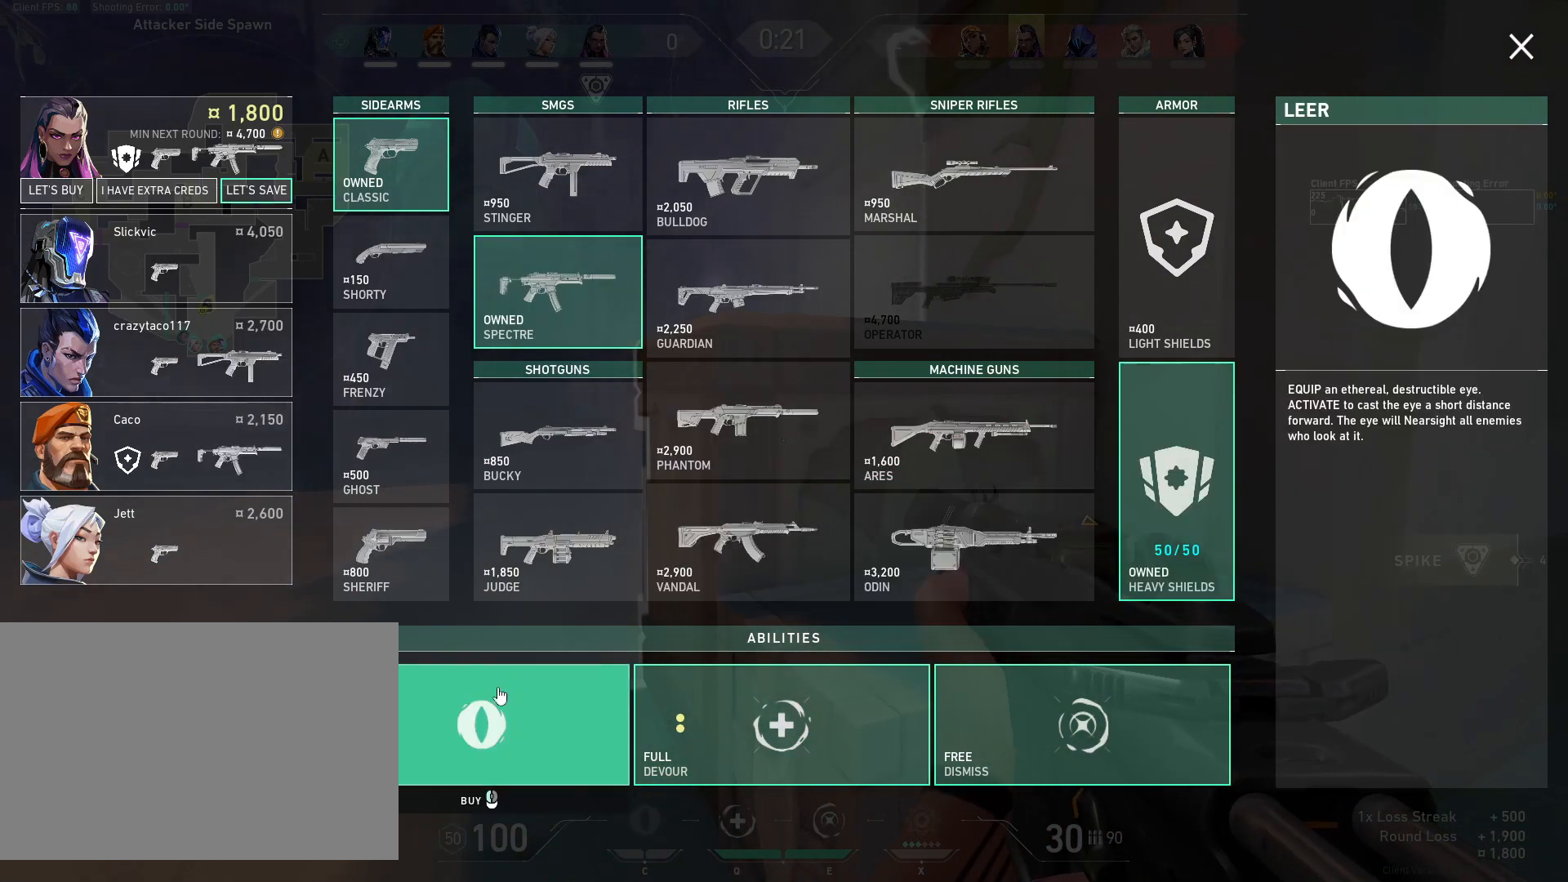
{"keys": [], "mouse": [], "events": [[150, "mouse_left", "down"], [250, "mouse_left", "up"]]}
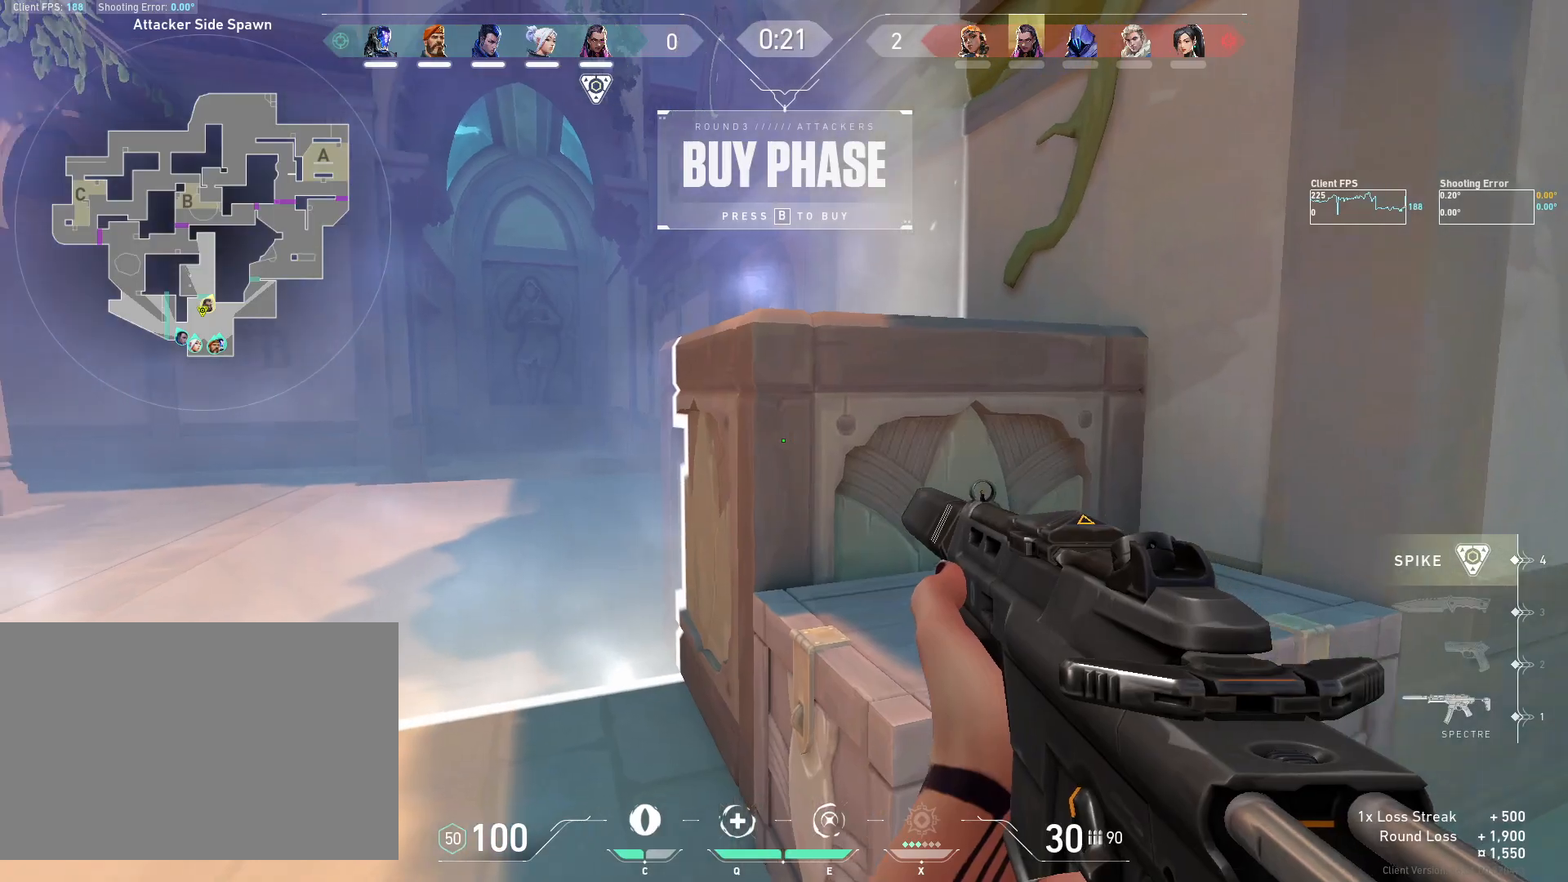
{"keys": ["w"], "mouse": [], "events": [[383, "w", "down"]]}
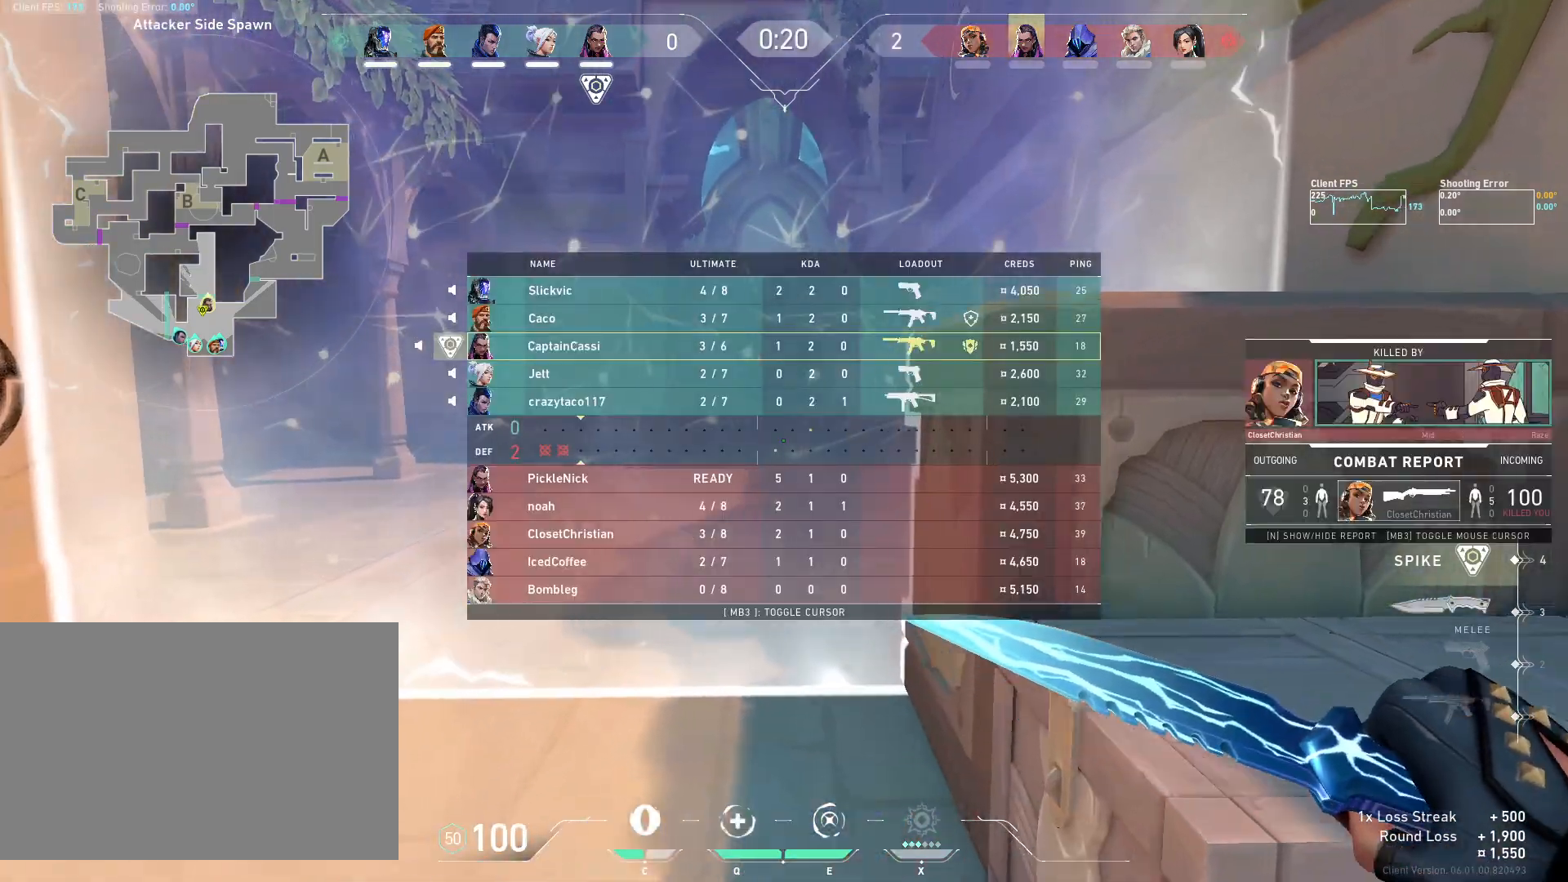
{"keys": ["w"], "mouse": [], "events": []}
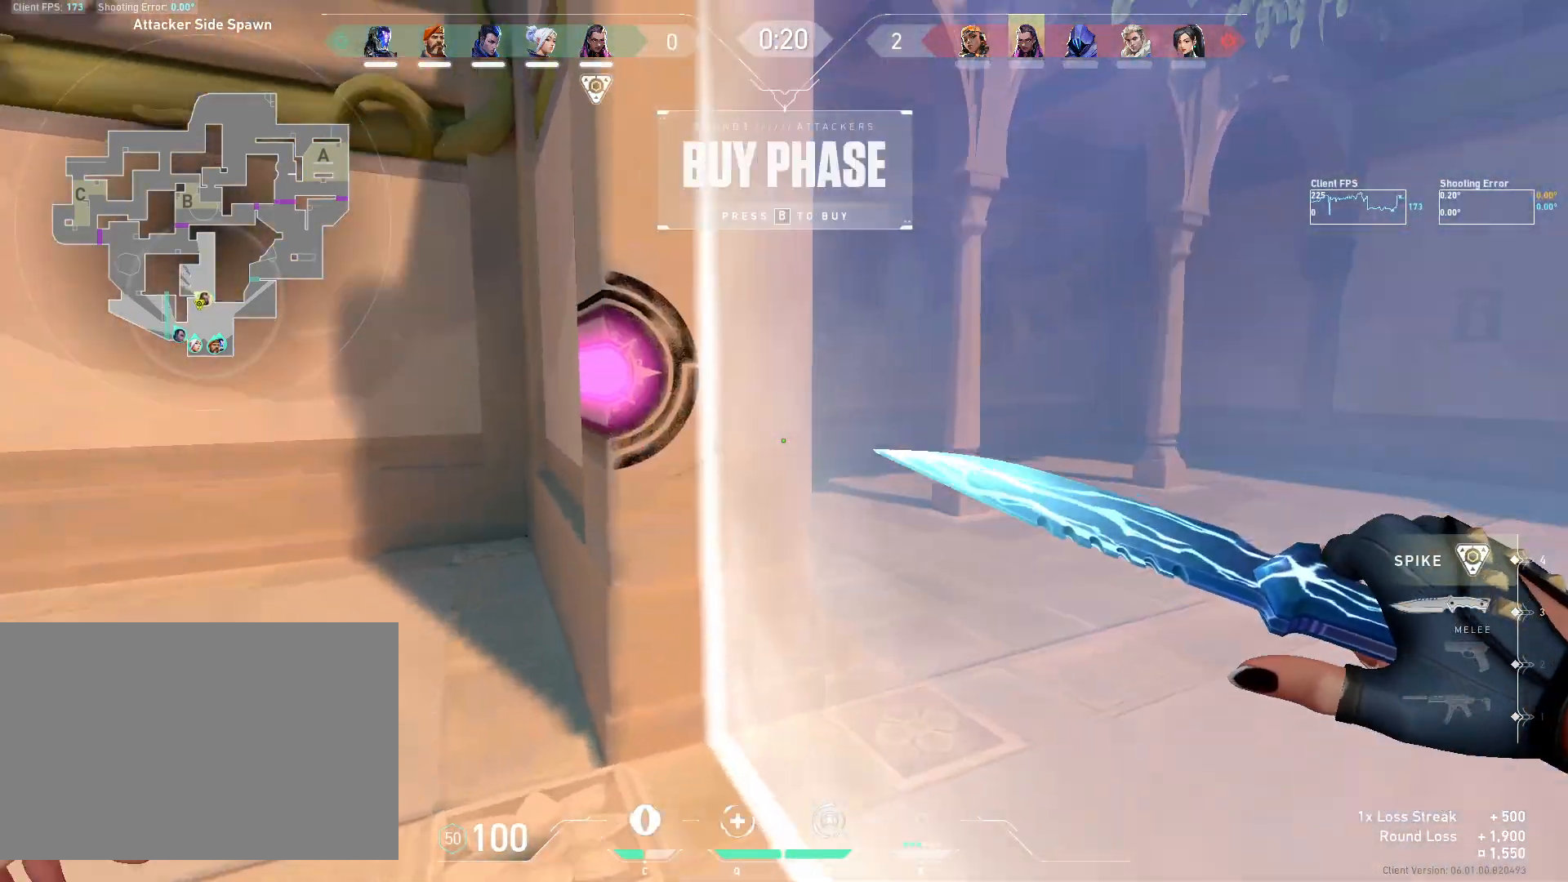
{"keys": [], "mouse": [], "events": [[50, "w", "up"], [250, "d", "down"], [483, "d", "up"]]}
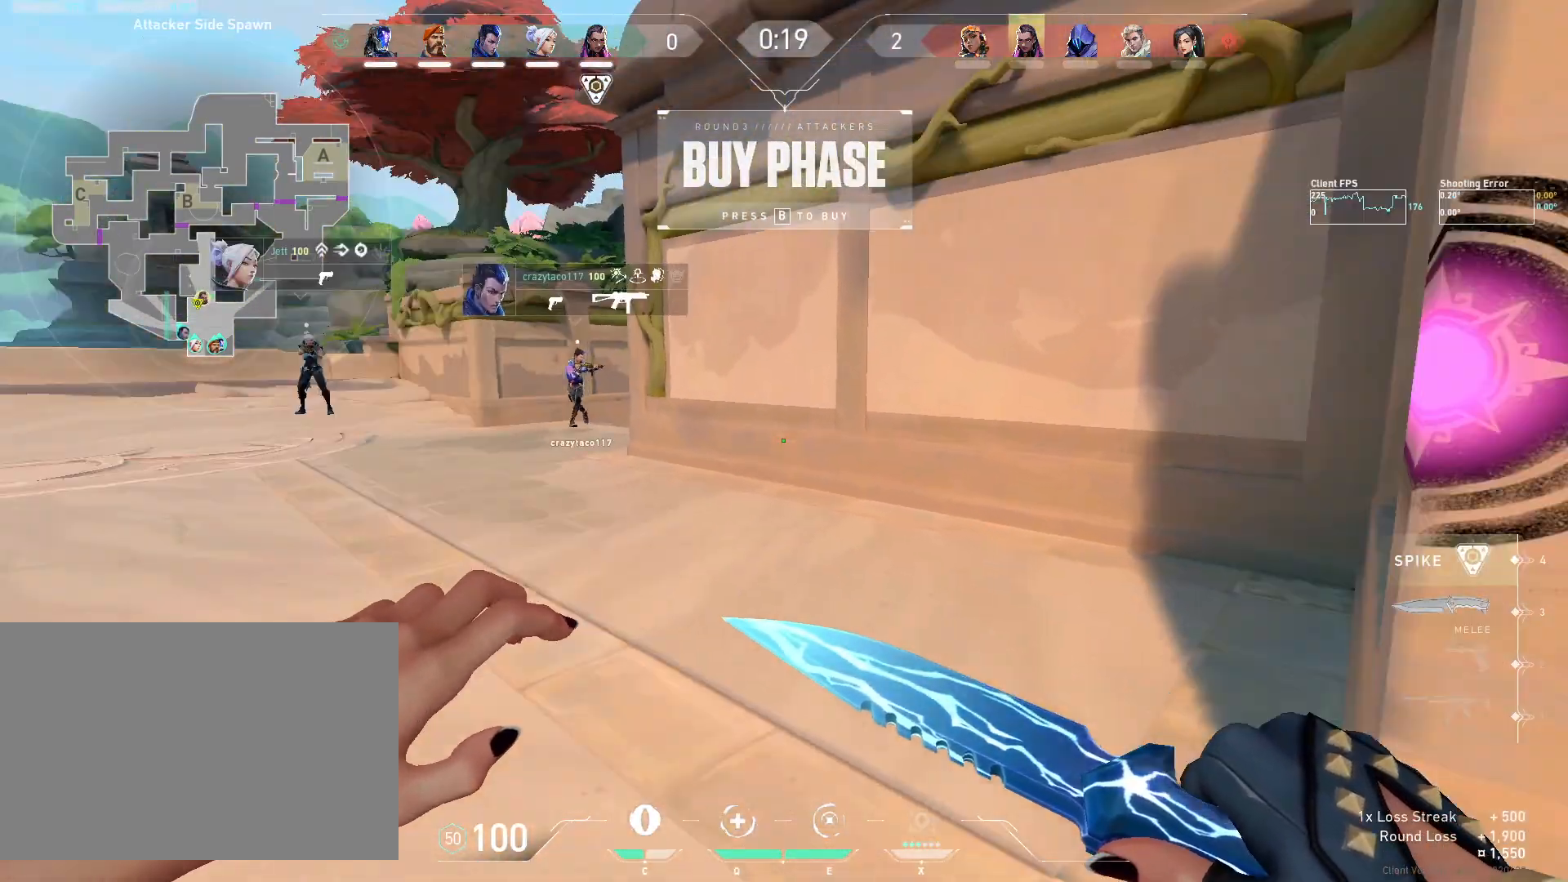
{"keys": ["w"], "mouse": [], "events": [[17, "a", "down"], [433, "w", "down"], [500, "a", "up"]]}
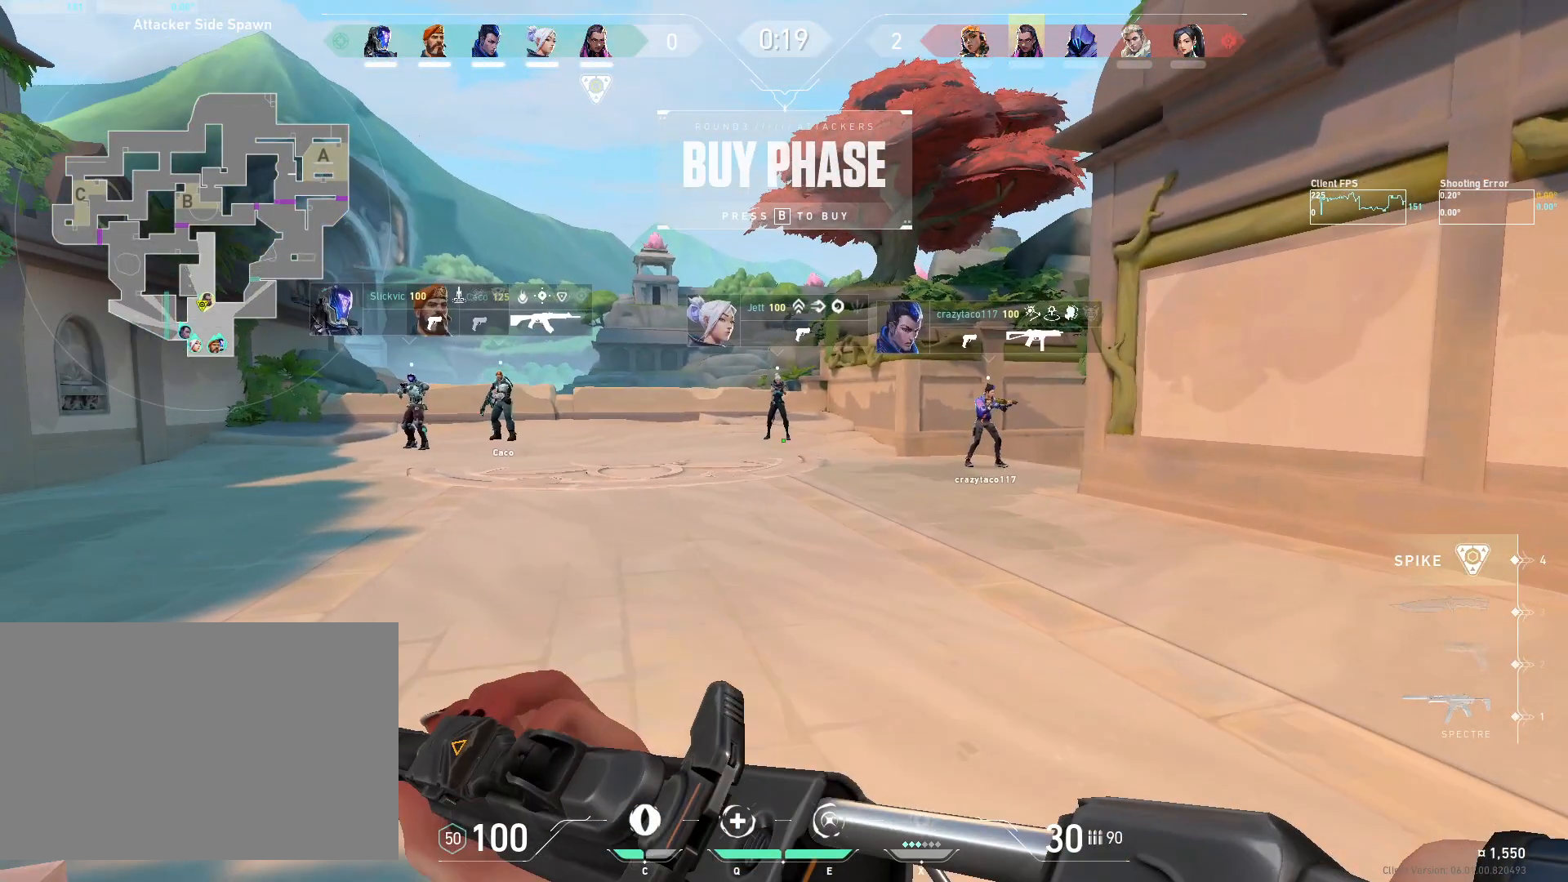
{"keys": ["d"], "mouse": [], "events": [[50, "r", "down"], [133, "r", "up"], [333, "d", "down"], [367, "w", "up"]]}
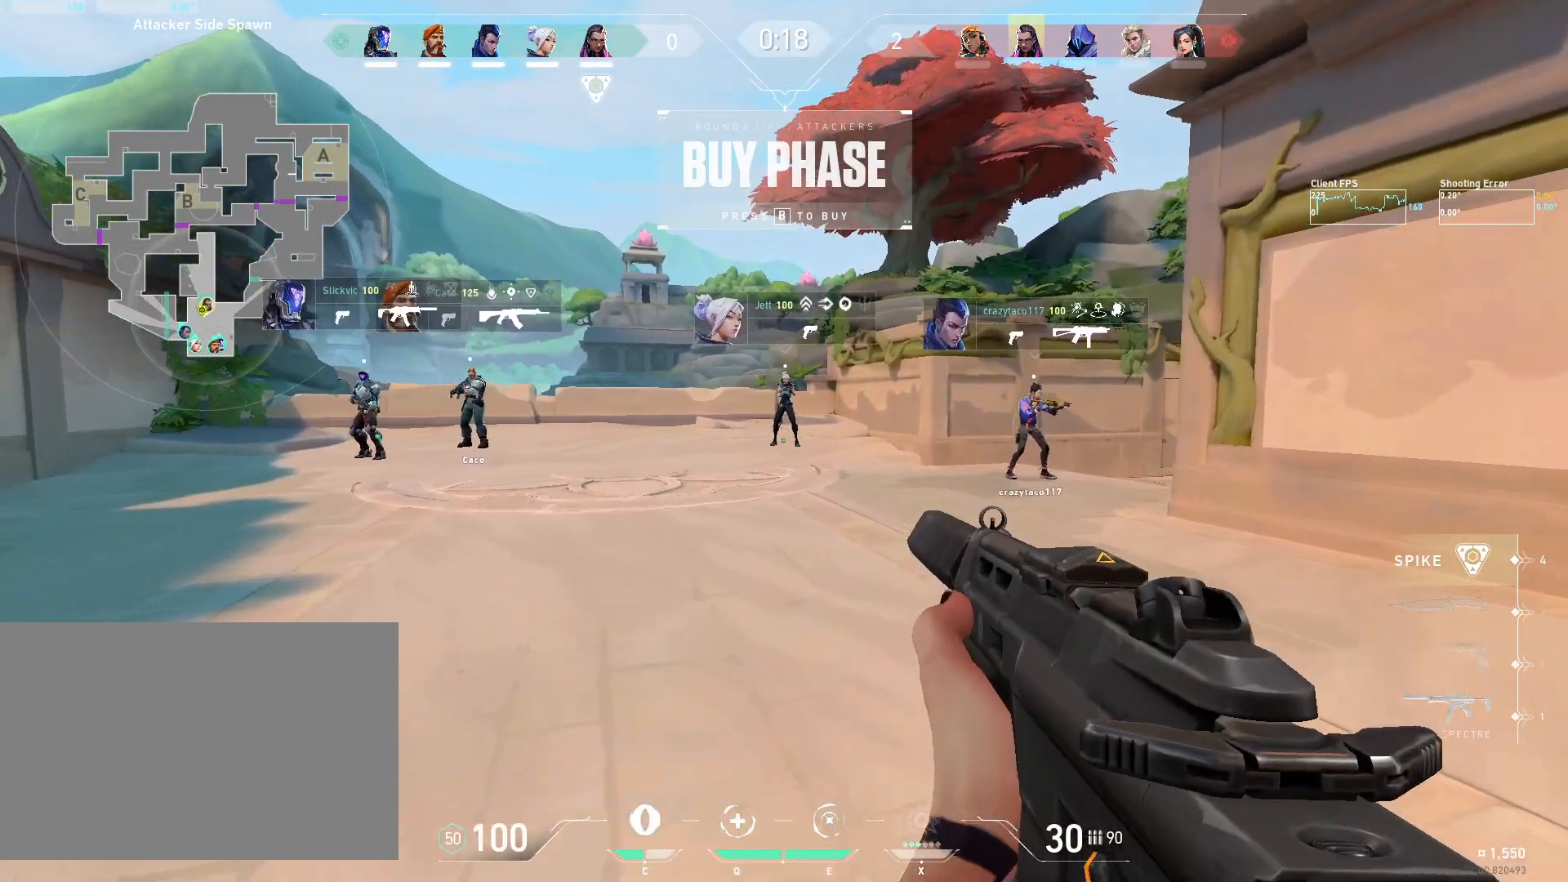
{"keys": [], "mouse": [], "events": [[17, "d", "up"], [67, "a", "down"], [250, "a", "up"], [267, "d", "down"], [400, "d", "up"]]}
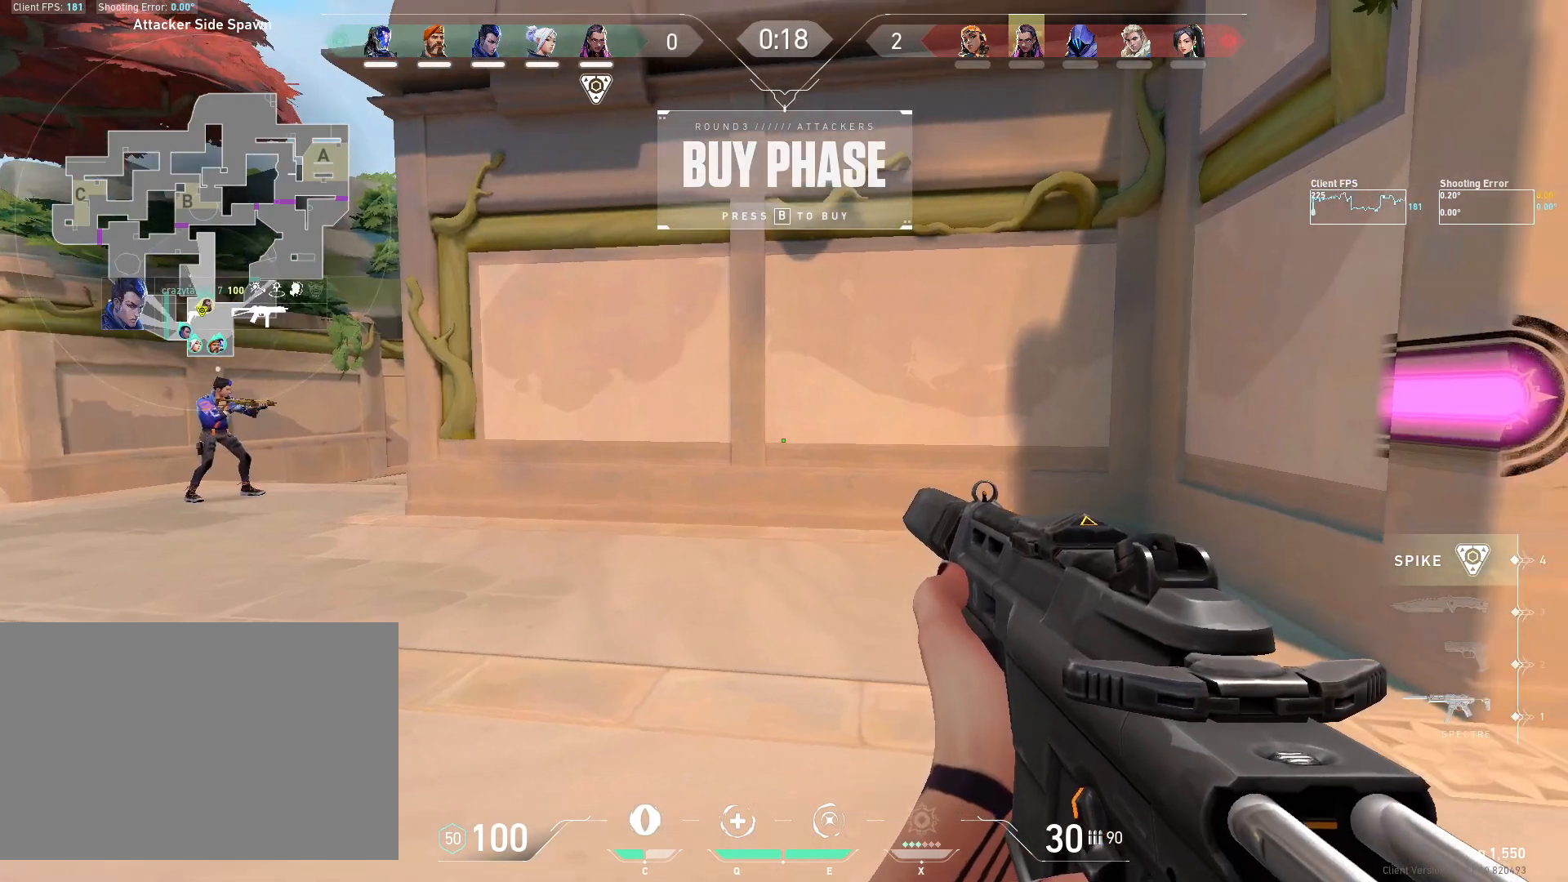
{"keys": ["a", "w"], "mouse": [], "events": [[233, "d", "down"], [350, "w", "down"], [433, "a", "down"], [450, "d", "up"]]}
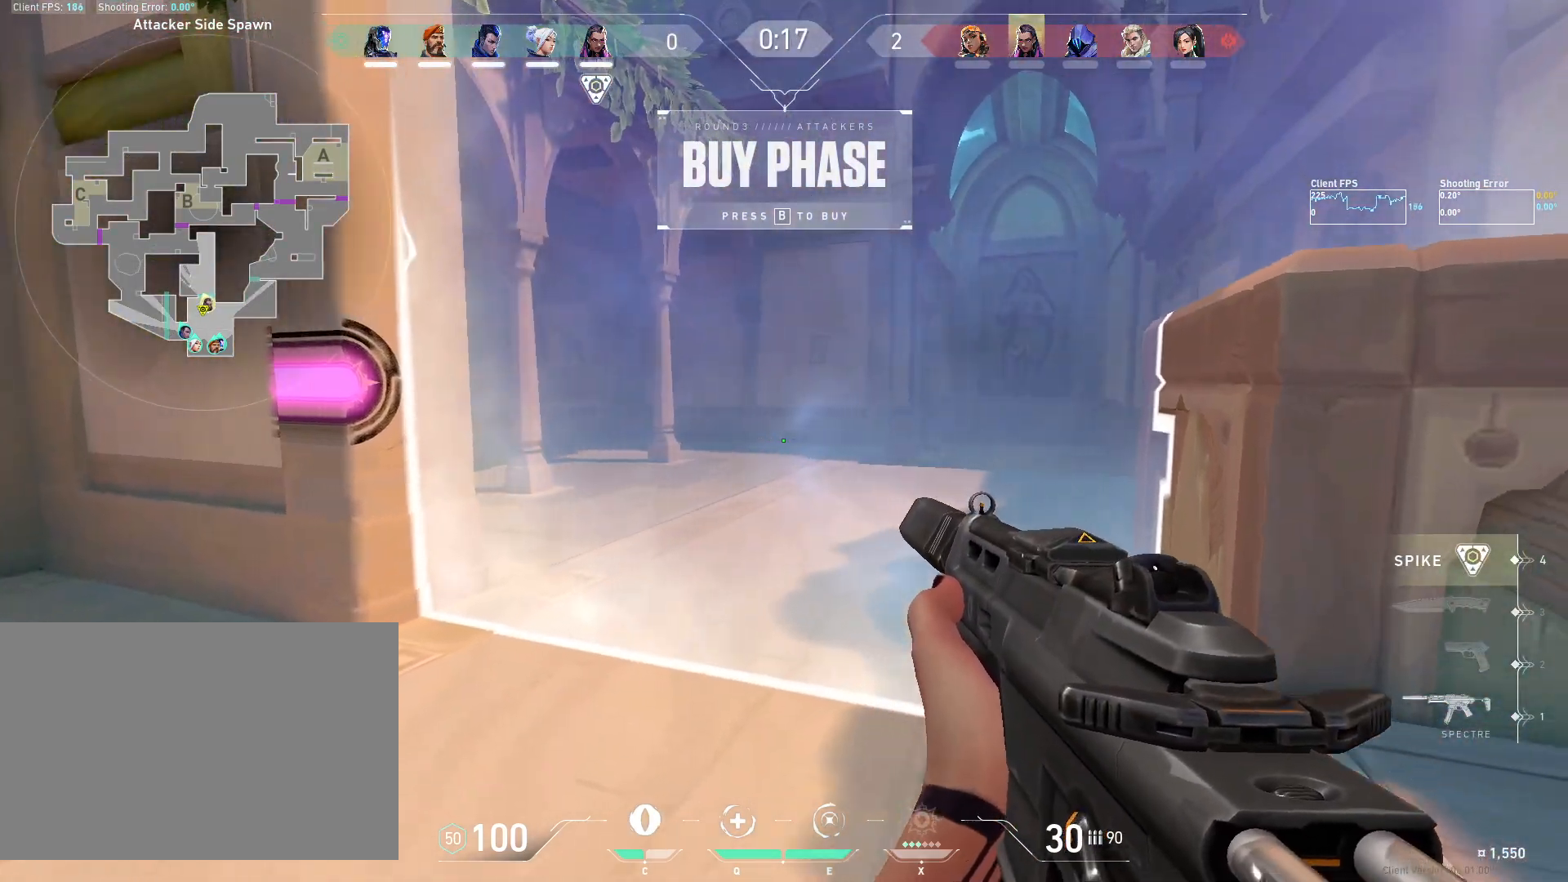
{"keys": ["d"], "mouse": [], "events": [[217, "a", "up"], [433, "d", "down"], [433, "w", "up"]]}